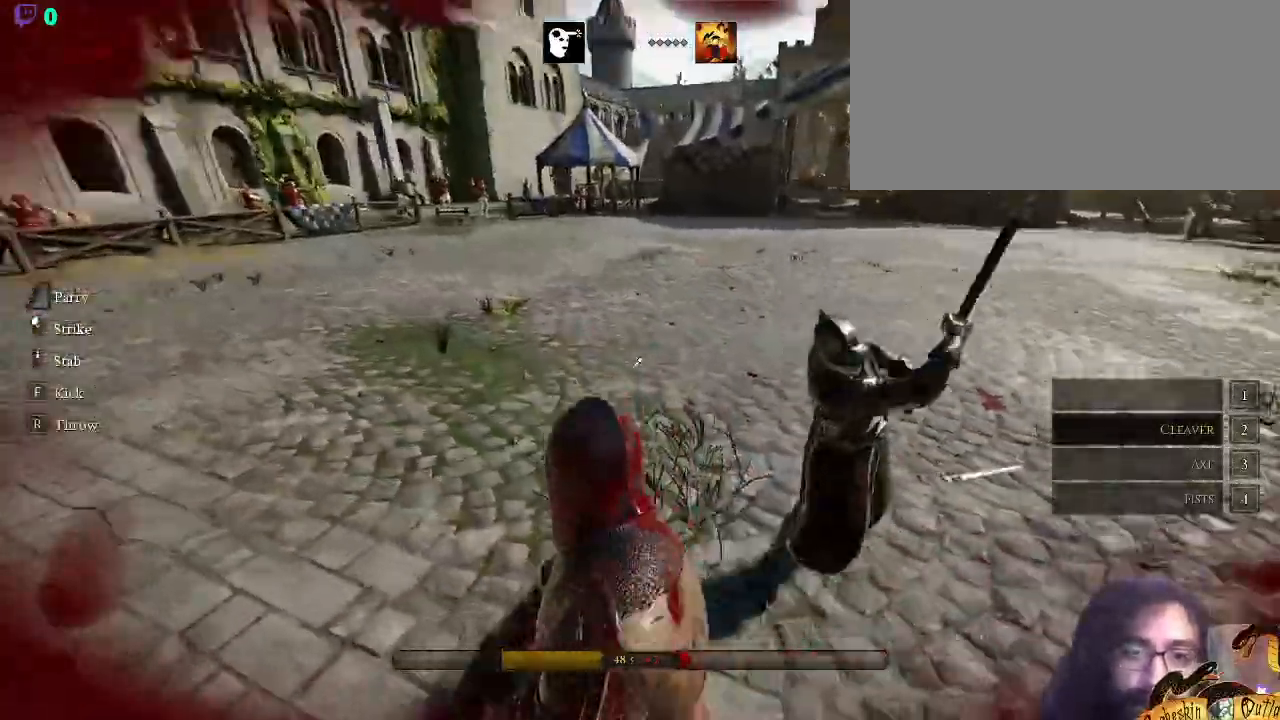
Gameplay with keyboard and mouse; each line is a JSON object with the keys and mouse buttons held at the frame after it. "events" lists presses ("down") and releases ("up") of ".", "/", "0", "1", "2", "3", "4", "5", "6", "7", "8", "9", "a", "alt_l", "alt_r", "b", "backslash", "c", "caps_lock", "comma", "ctrl_l", "ctrl_r", "d", "e", "equals", "escape", "f", "f1", "f10", "f11", "f12", "f2", "f3", "f4", "f5", "f6", "f7", "f8", "f9", "g", "h", "i", "j", "k", "l", "lbracket", "m", "minus", "n", "o", "p", "q", "quote", "r", "rbracket", "return", "s", "semicolon", "shift_l", "shift_r", "space", "super", "t", "tab", "tilde", "u", "v", "w", "x", "y", "z", "mouse_left" and "mouse_right" between this image and that frame as [ms after this image, input, new state], when the widget could be followed in between. "mouse_left", "mouse_right" = the "left", "right" buttons of the "mouse" list. No other keys are recorded. Not read: mouse_move mouse_wheel.
{"keys": ["a", "shift_l", "w"], "mouse": [], "events": [[400, "a", "down"], [500, "d", "up"]]}
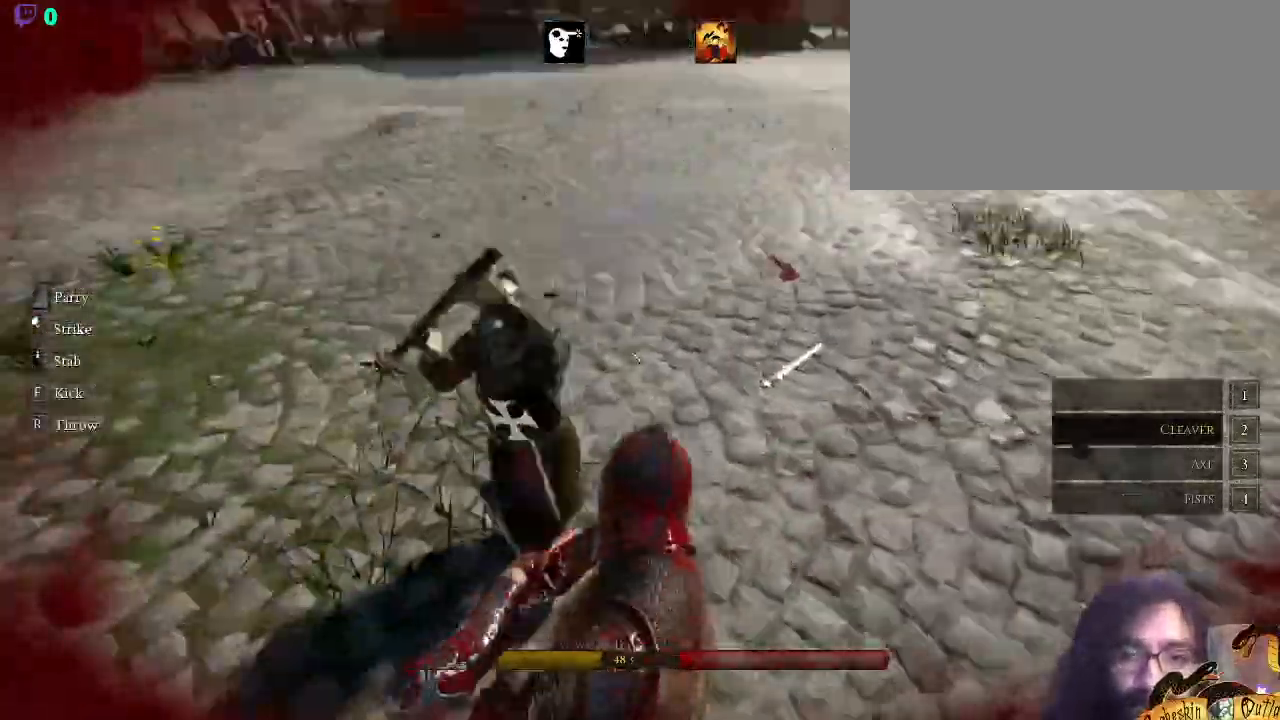
{"keys": ["d", "shift_l"], "mouse": ["right"], "events": [[100, "d", "down"], [100, "w", "up"], [167, "a", "up"], [233, "0", "down"], [300, "0", "up"], [467, "mouse_right", "down"]]}
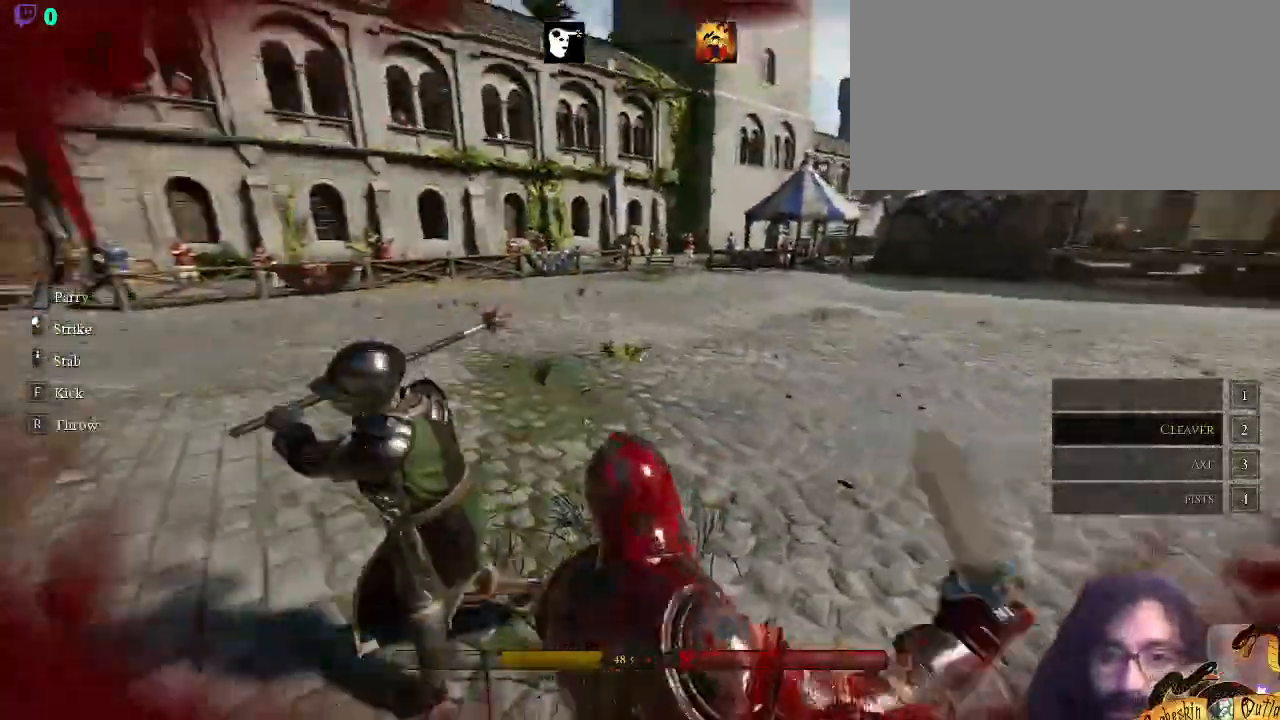
{"keys": ["0", "a", "shift_l", "w"], "mouse": []}
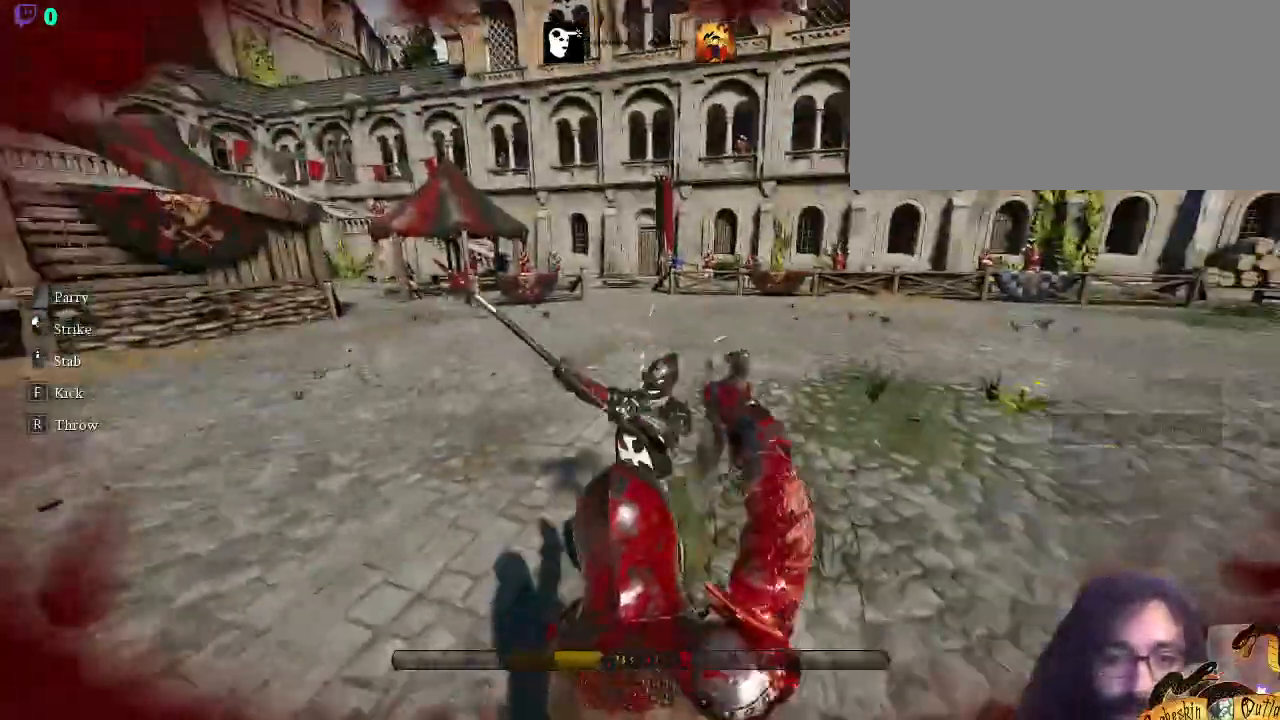
{"keys": ["a", "shift_l", "w"], "mouse": []}
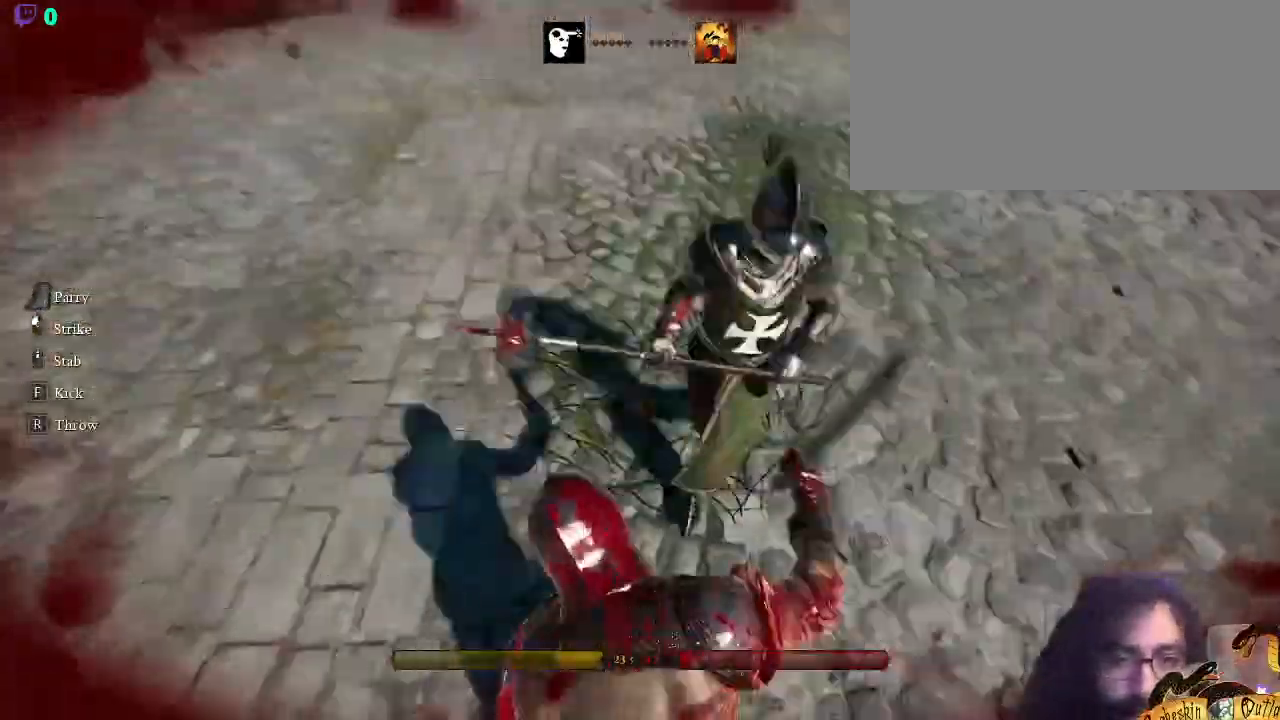
{"keys": ["d", "s", "shift_l"], "mouse": [], "events": [[67, "w", "up"], [100, "s", "down"], [233, "a", "up"], [500, "d", "down"]]}
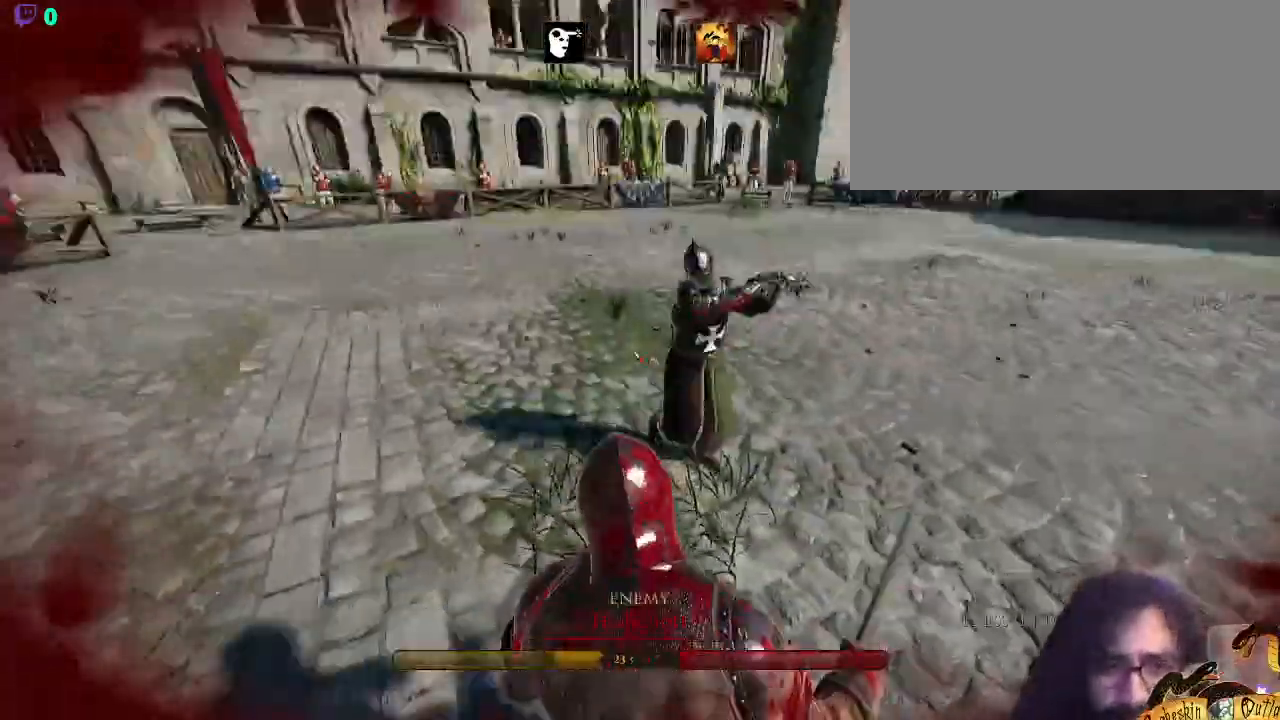
{"keys": ["d", "shift_l", "w"], "mouse": [], "events": [[233, "0", "down"], [233, "lbracket", "down"], [267, "s", "up"], [333, "0", "up"], [367, "lbracket", "up"], [500, "w", "down"]]}
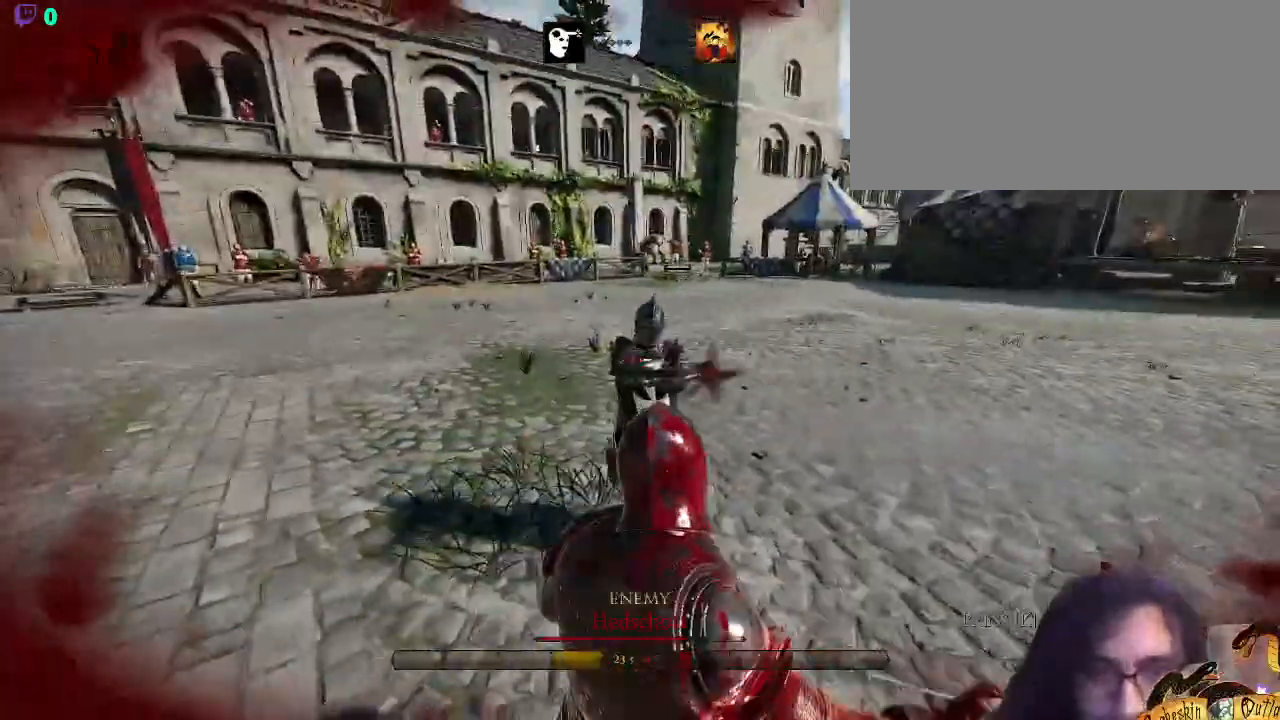
{"keys": ["a", "shift_l", "w"], "mouse": [], "events": [[100, "d", "up"], [200, "a", "down"]]}
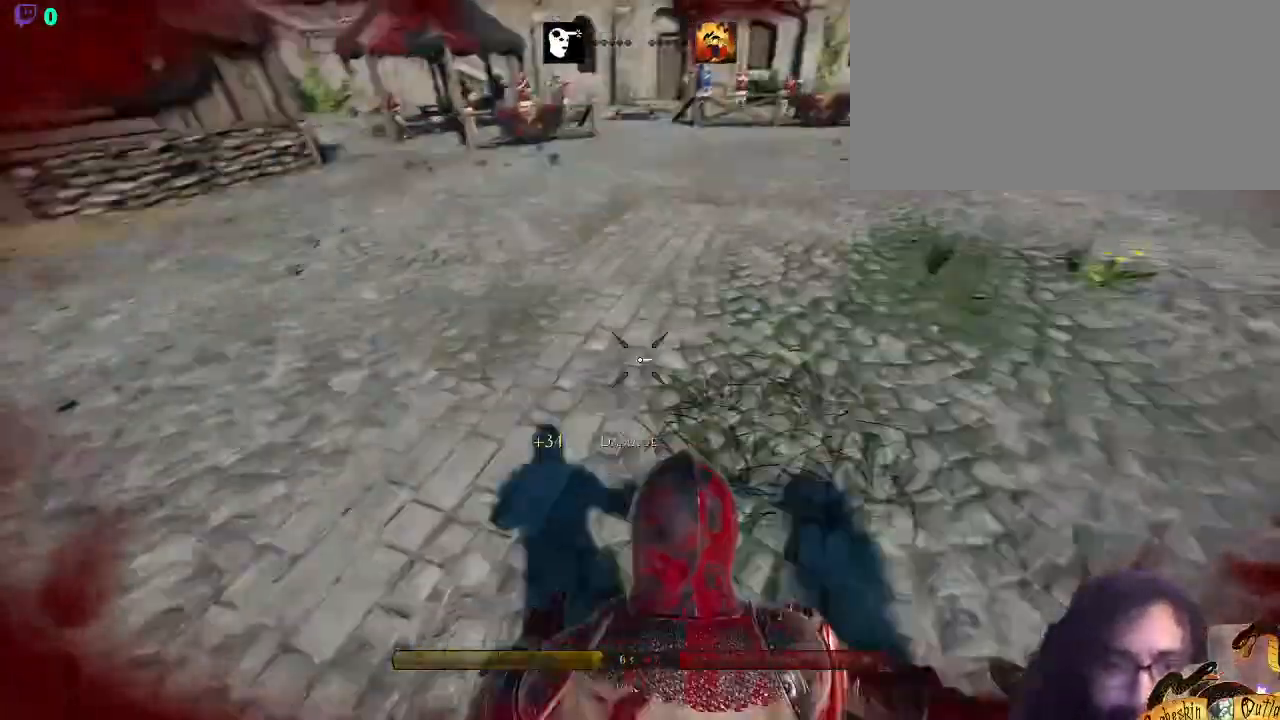
{"keys": ["a", "shift_l"], "mouse": [], "events": [[33, "w", "up"], [133, "s", "down"], [467, "s", "up"]]}
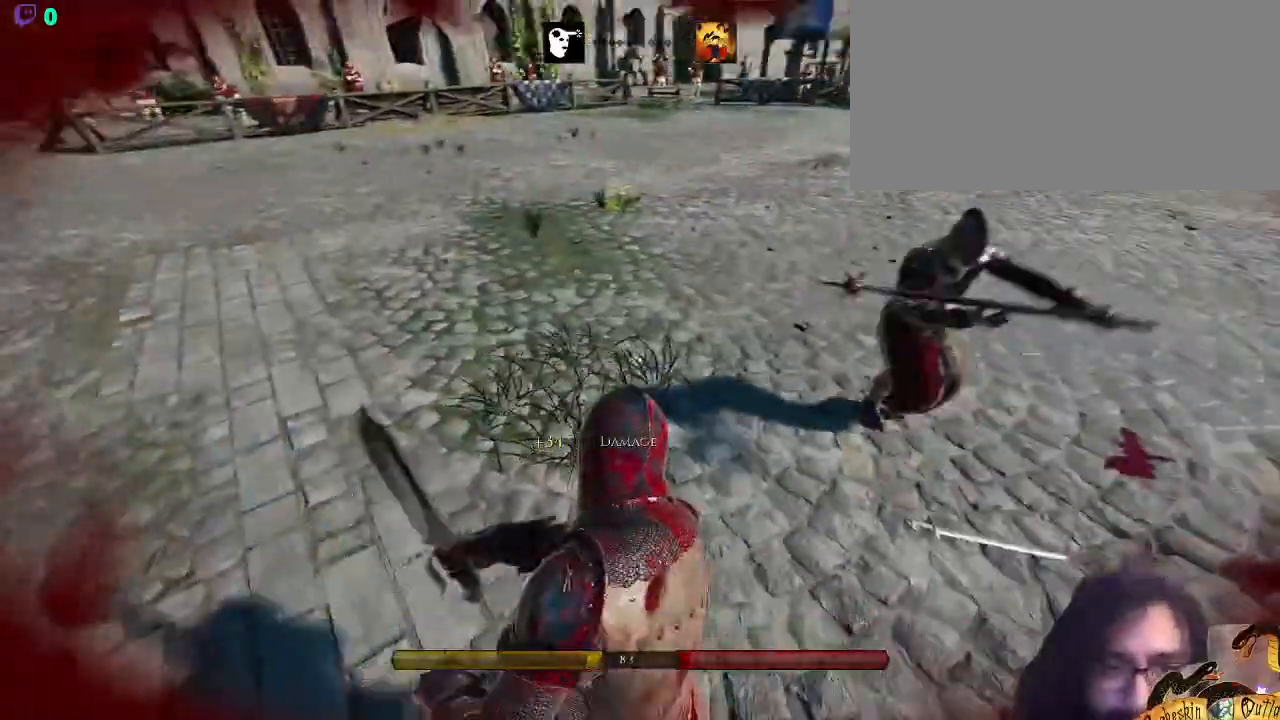
{"keys": ["a", "s"], "mouse": [], "events": [[67, "w", "down"], [167, "w", "up"], [433, "s", "down"], [433, "shift_l", "up"]]}
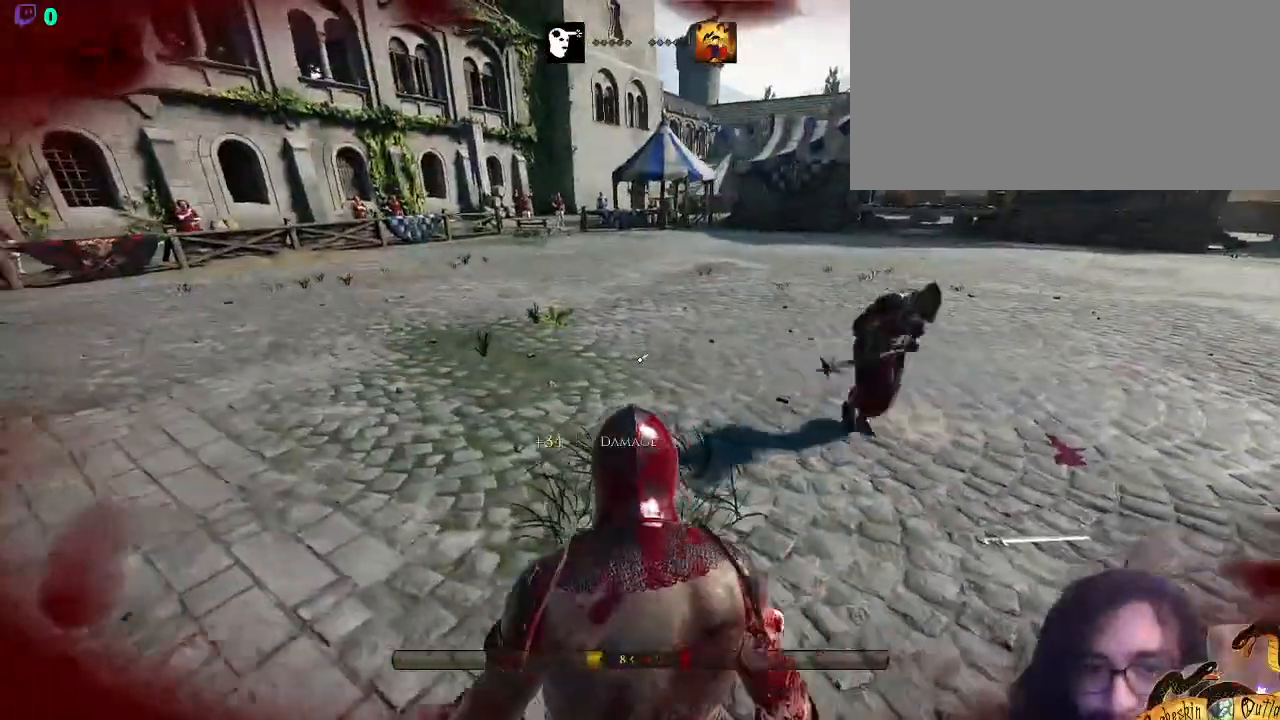
{"keys": ["shift_l", "w"], "mouse": [], "events": [[133, "a", "up"], [167, "d", "down"], [200, "s", "up"], [300, "w", "down"], [367, "shift_l", "down"], [433, "d", "up"]]}
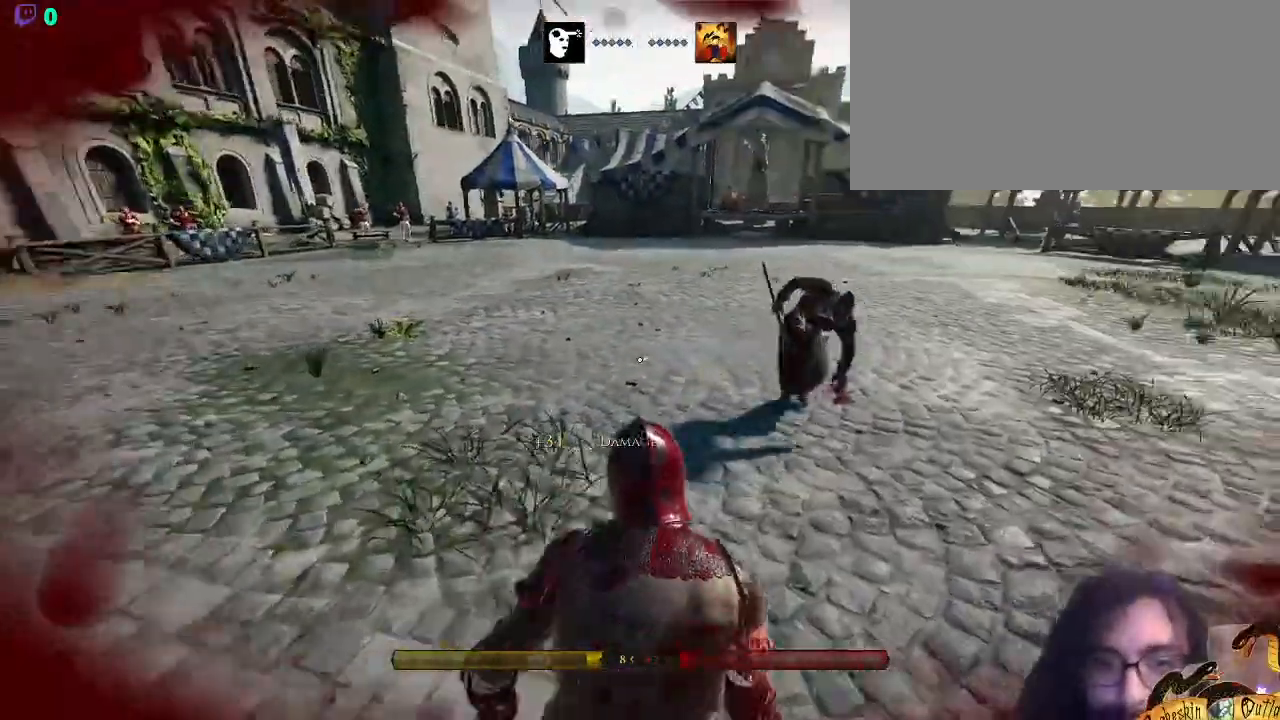
{"keys": ["s"], "mouse": [], "events": [[200, "r", "down"], [200, "shift_l", "up"], [267, "w", "up"], [333, "r", "up"], [400, "s", "down"]]}
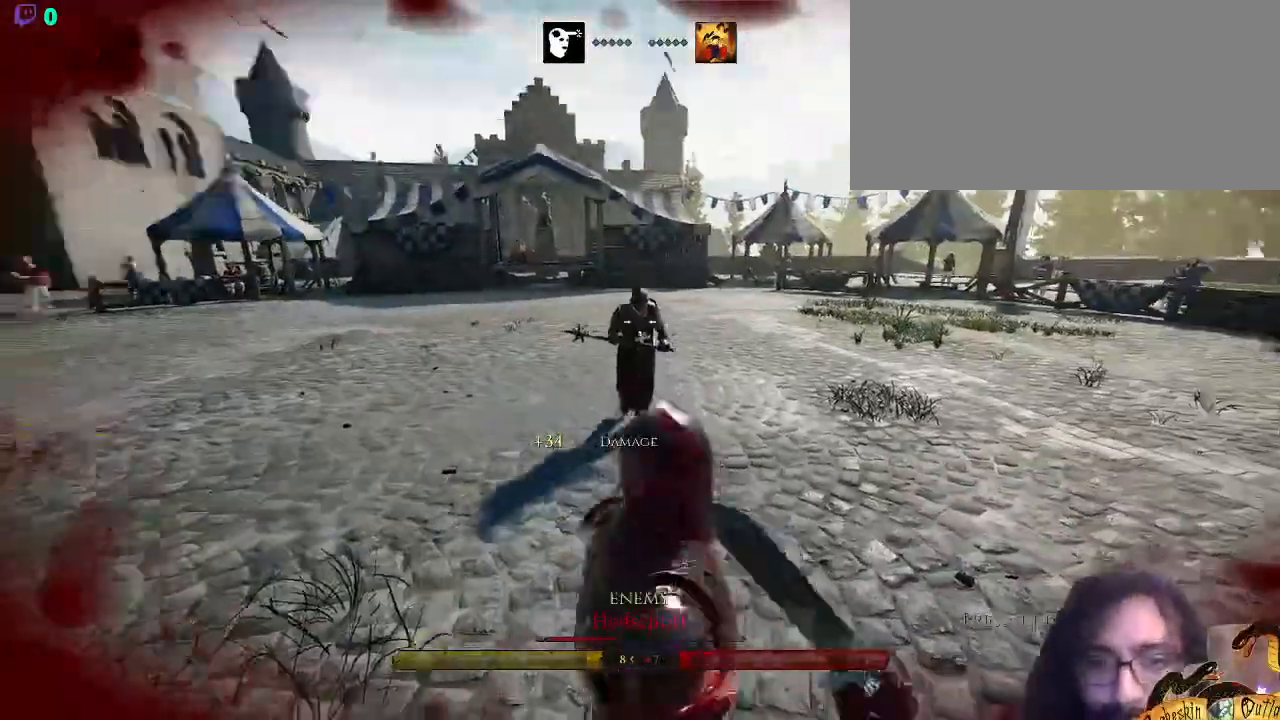
{"keys": ["s"], "mouse": [], "events": []}
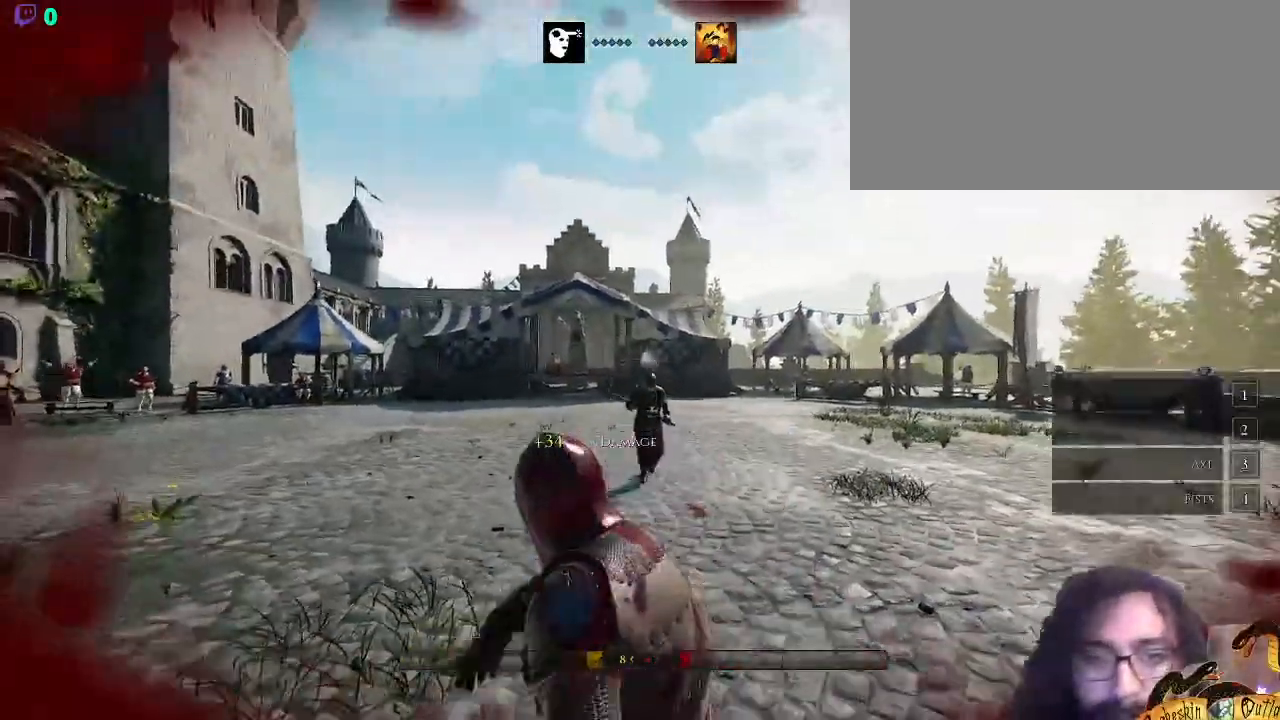
{"keys": ["w"], "mouse": [], "events": [[67, "d", "down"], [133, "s", "up"], [233, "w", "down"], [367, "d", "up"]]}
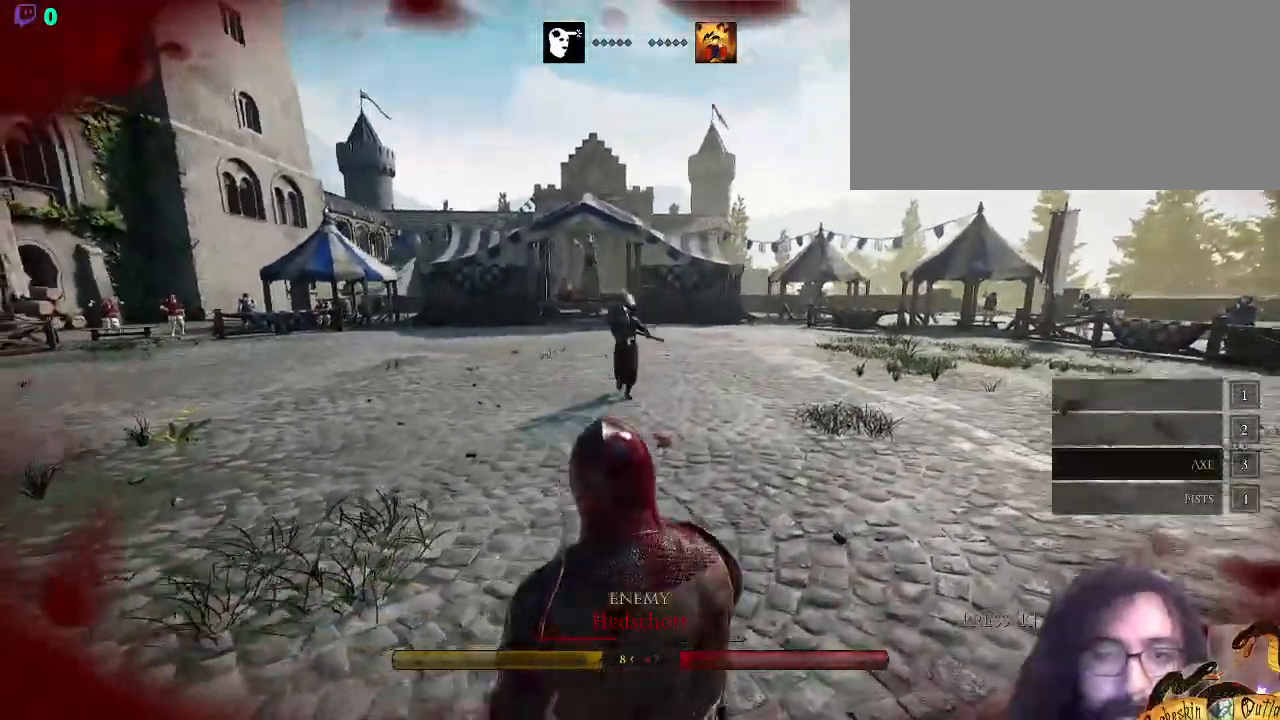
{"keys": ["a"], "mouse": [], "events": [[400, "a", "down"], [433, "w", "up"]]}